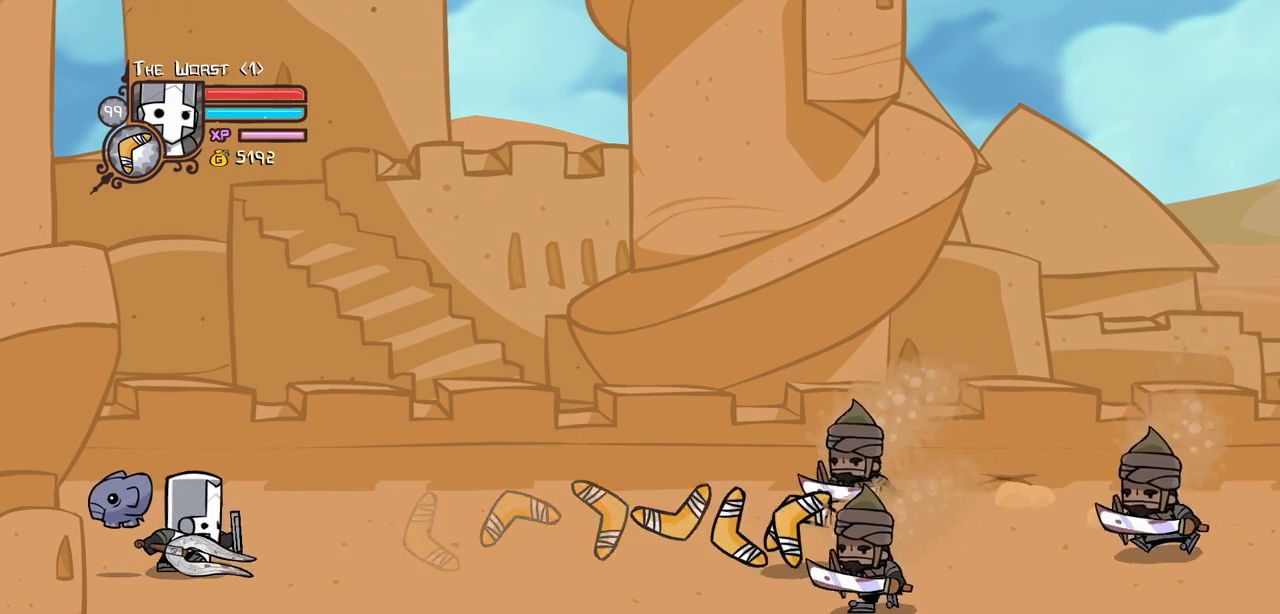
Gameplay with keyboard; each line is a JSON object with the keys held at the frame after it. "events" lists presses ("down") and releases ("up") of "block", "down", "heavy", "item", "iteml", "itemr", "jump", "left", "light", "magic", "right" and "up" between this image and that frame as [ms after this image, input, new state], when the widget could be followed in between. No other keys are recorded. Mouse input is not recorded. Key names are as the overlay labels them; some are game actions (e.g. jump) rather than physical keys.
{"keys": ["block", "left"], "events": [[34, "left", "down"]]}
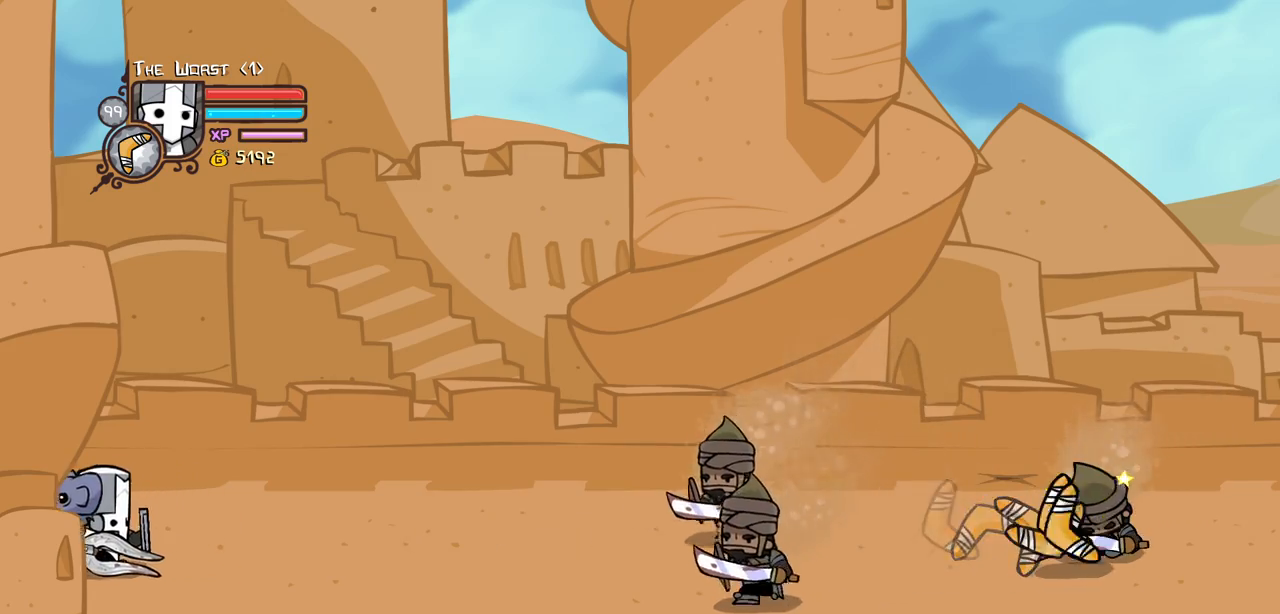
{"keys": ["block"], "events": [[50, "left", "up"], [100, "right", "down"], [284, "right", "up"]]}
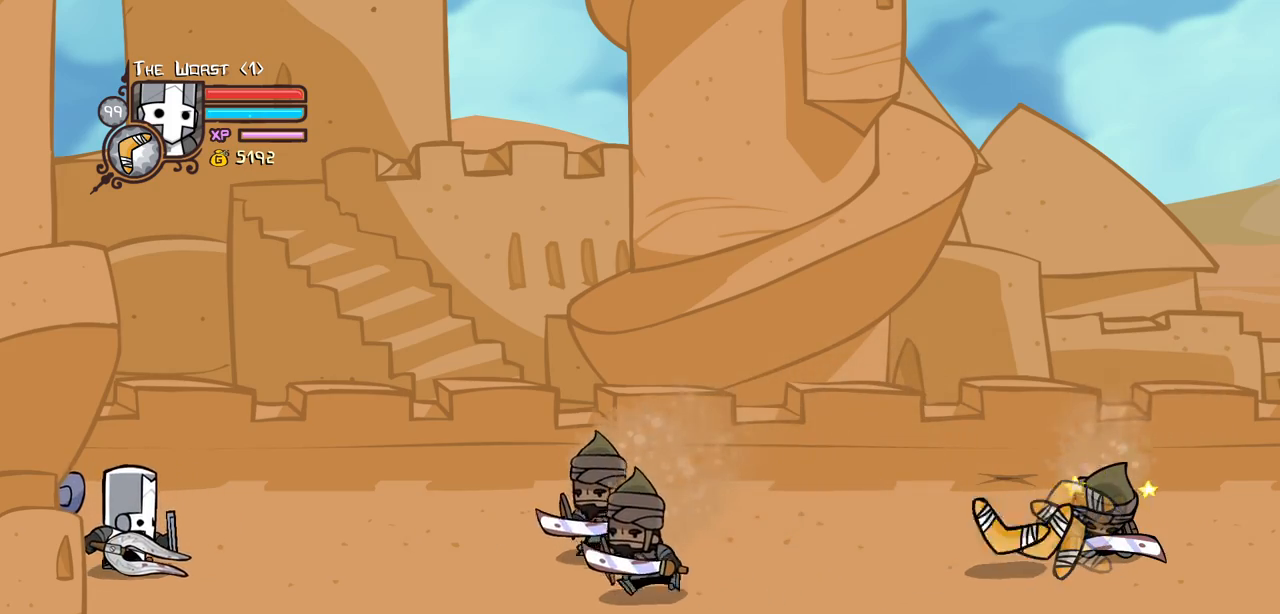
{"keys": ["right"], "events": [[167, "right", "down"], [434, "block", "up"]]}
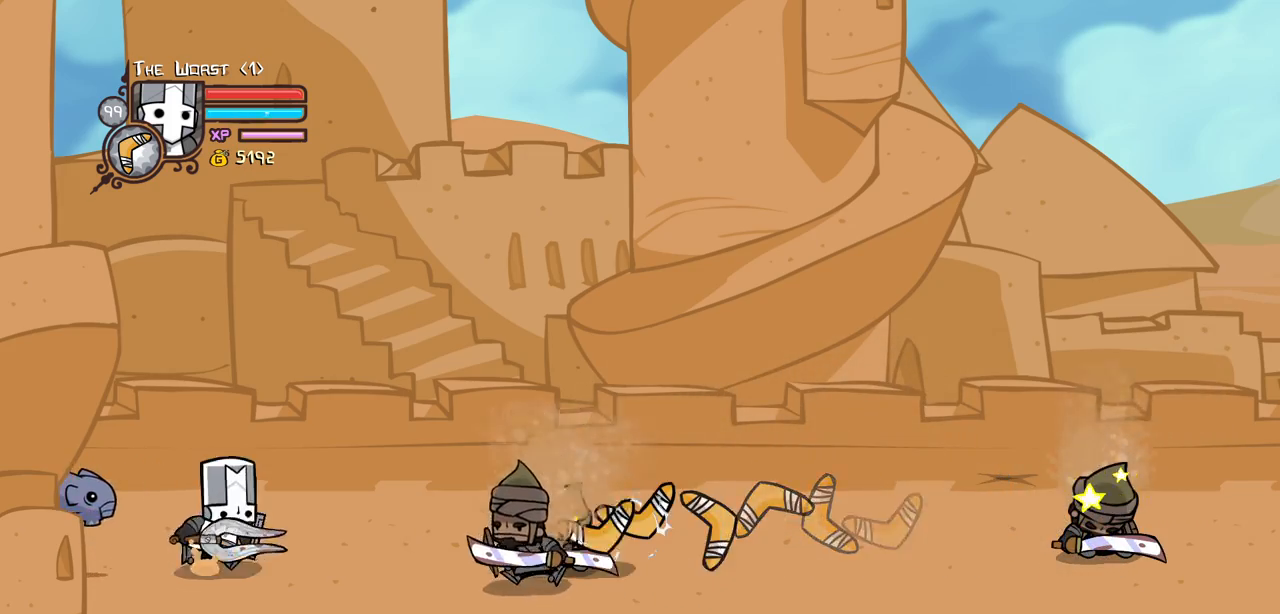
{"keys": ["light", "right"], "events": [[217, "jump", "down"], [267, "light", "down"], [367, "jump", "up"], [400, "light", "up"], [450, "light", "down"], [450, "right", "up"], [500, "right", "down"]]}
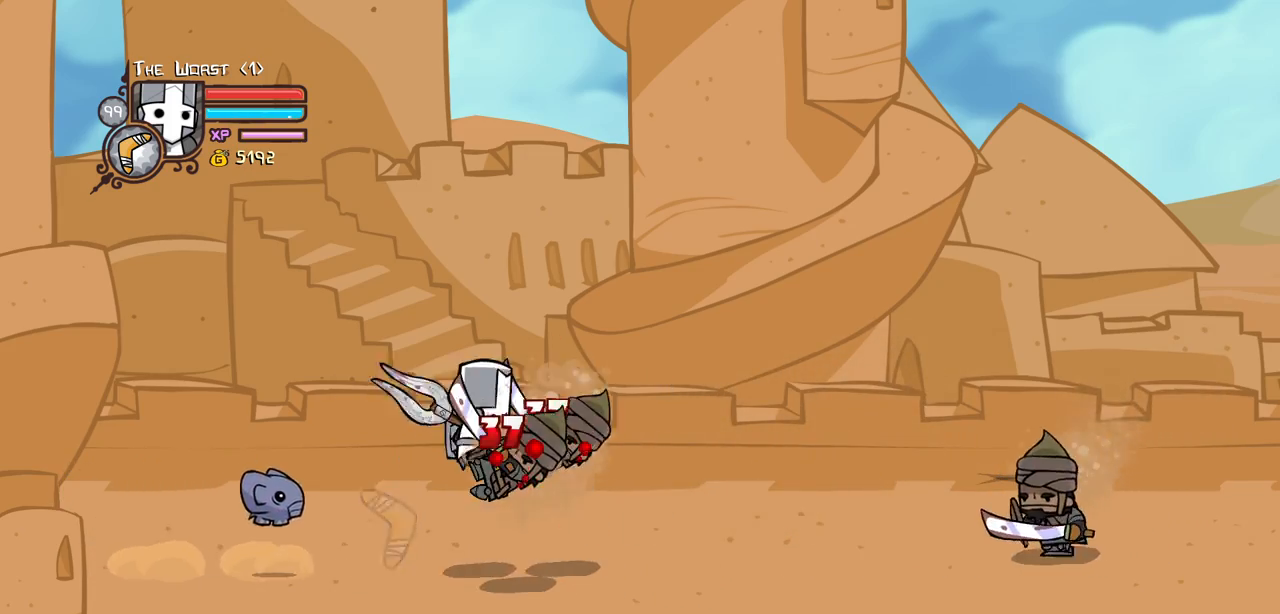
{"keys": ["light", "right"], "events": [[134, "light", "up"], [134, "right", "up"], [184, "right", "down"], [234, "light", "down"], [384, "light", "up"], [417, "light", "down"]]}
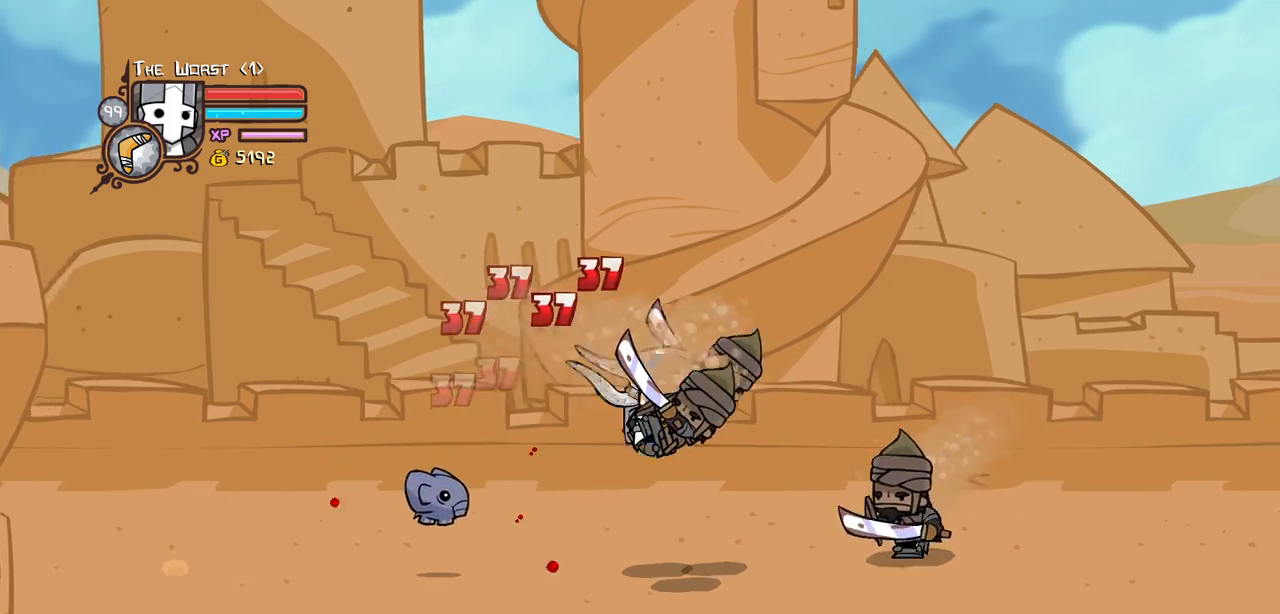
{"keys": ["heavy", "right"], "events": [[117, "heavy", "down"], [150, "light", "up"], [350, "heavy", "up"], [350, "right", "up"], [384, "heavy", "down"], [384, "right", "down"]]}
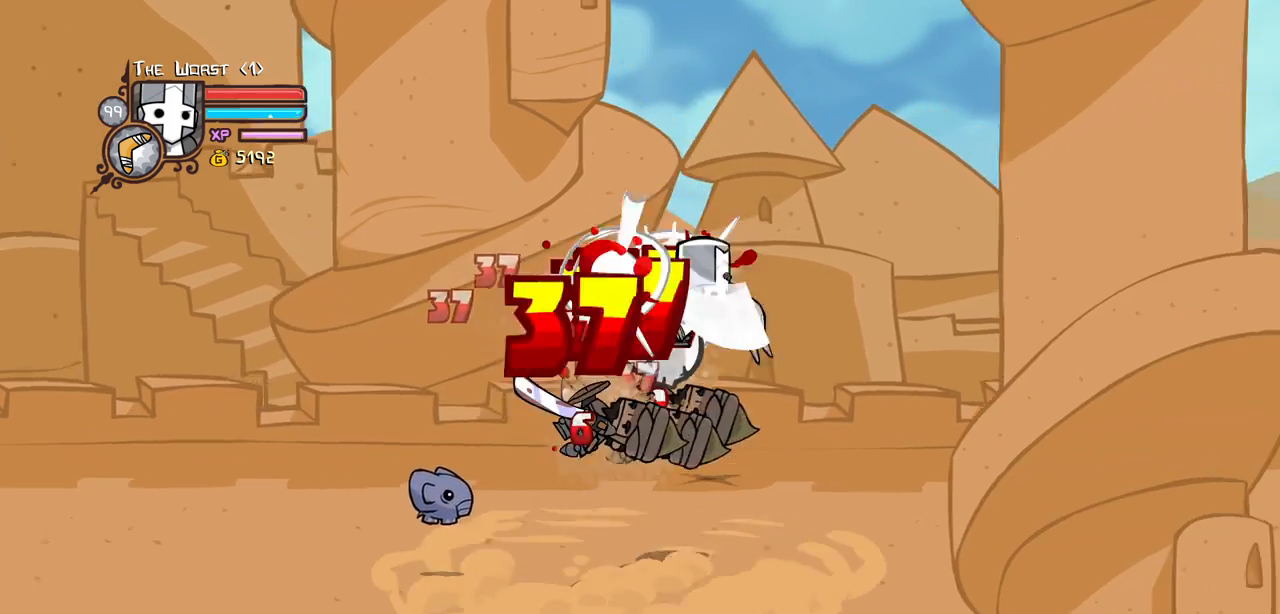
{"keys": ["left", "light"], "events": [[84, "left", "down"], [134, "heavy", "up"], [134, "right", "up"], [167, "left", "up"], [217, "light", "down"], [367, "light", "up"], [400, "left", "down"], [400, "light", "down"]]}
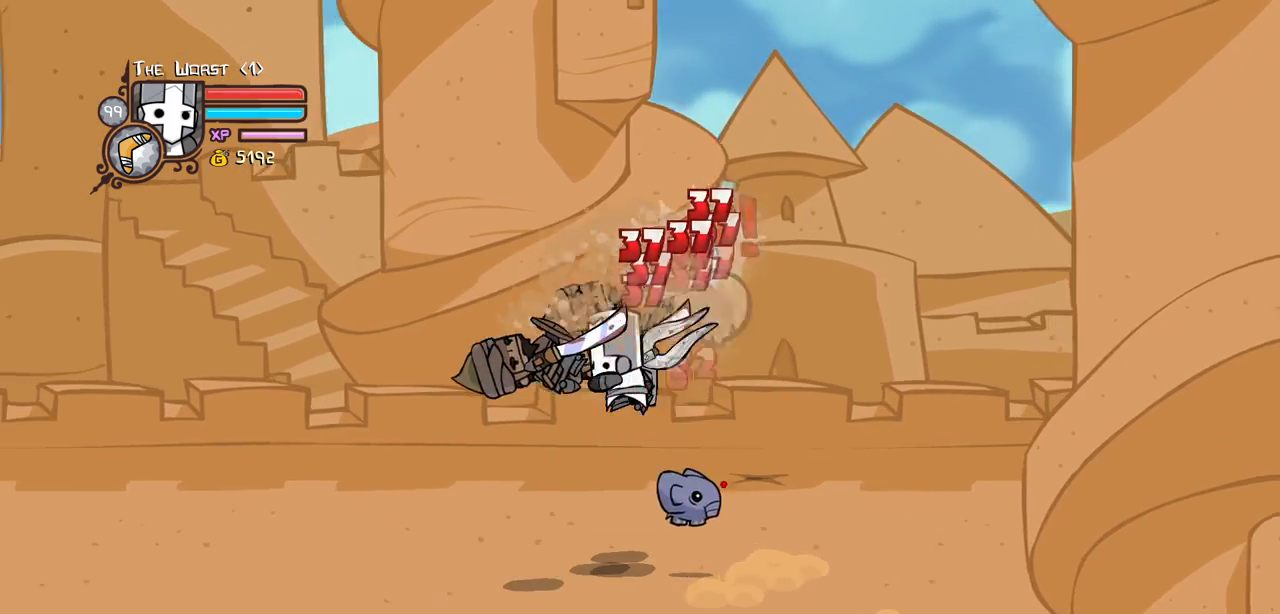
{"keys": ["heavy"], "events": [[100, "heavy", "down"], [134, "light", "up"], [334, "heavy", "up"], [334, "left", "up"], [417, "heavy", "down"]]}
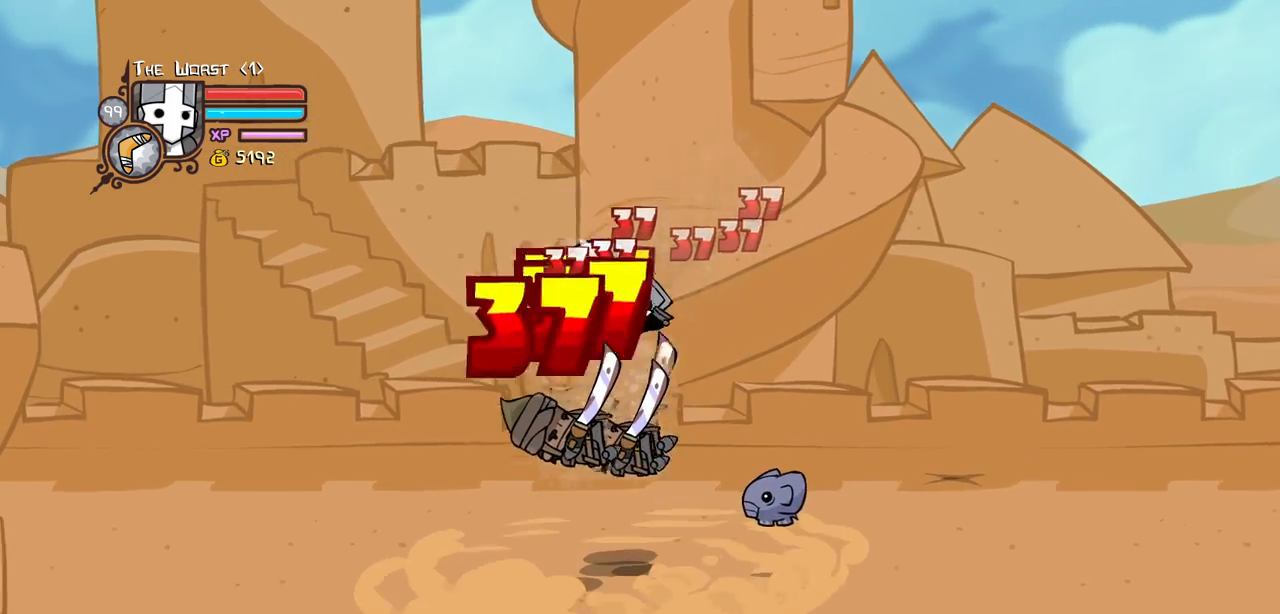
{"keys": ["left", "light"], "events": [[150, "heavy", "up"], [250, "light", "down"], [300, "left", "down"], [350, "light", "up"], [434, "light", "down"]]}
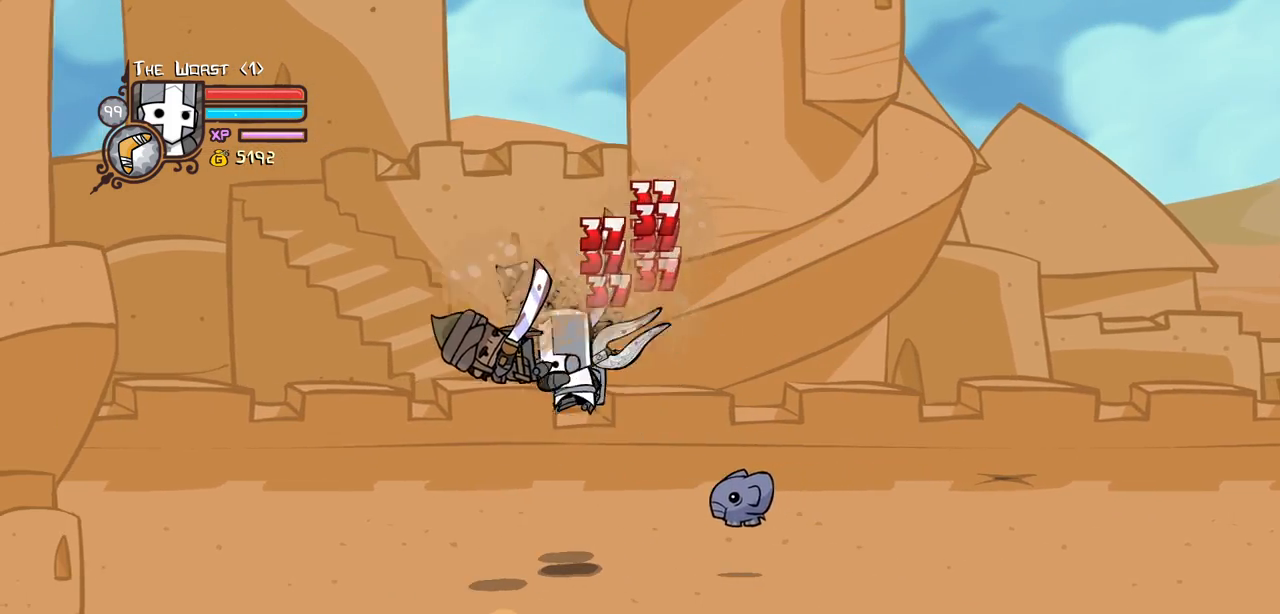
{"keys": ["heavy", "left"], "events": [[84, "heavy", "down"], [167, "light", "up"], [267, "left", "up"], [367, "heavy", "up"], [400, "heavy", "down"], [400, "left", "down"]]}
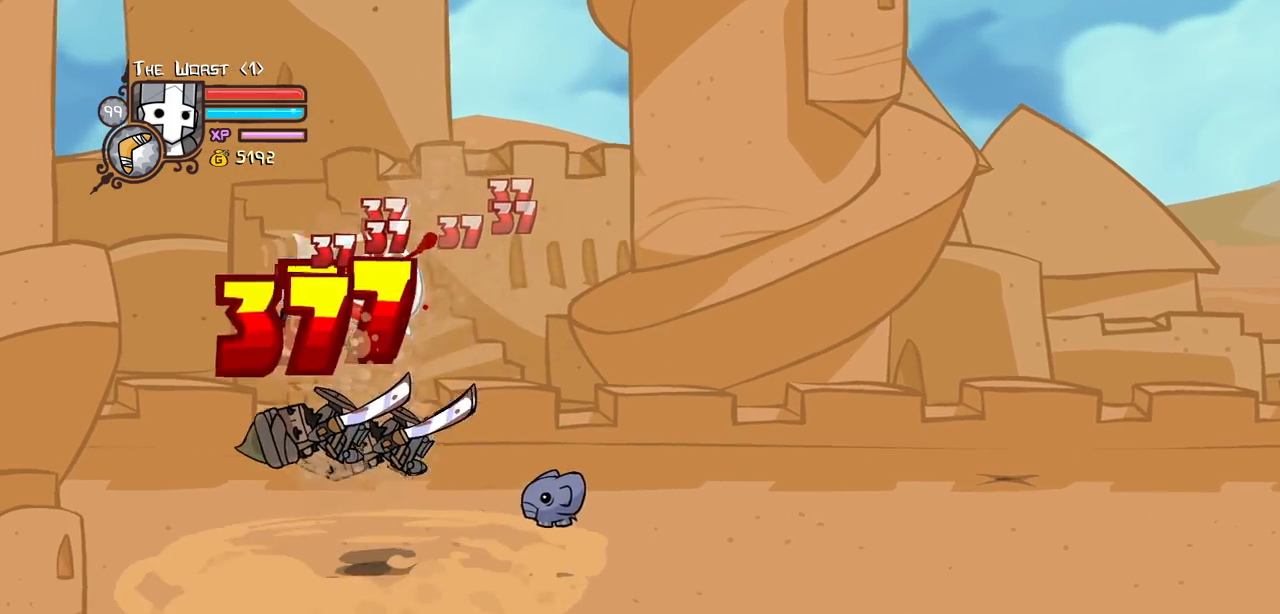
{"keys": ["light", "right"], "events": [[100, "right", "down"], [134, "heavy", "up"], [134, "left", "up"], [234, "light", "down"], [234, "right", "up"], [384, "light", "up"], [384, "right", "down"], [417, "light", "down"]]}
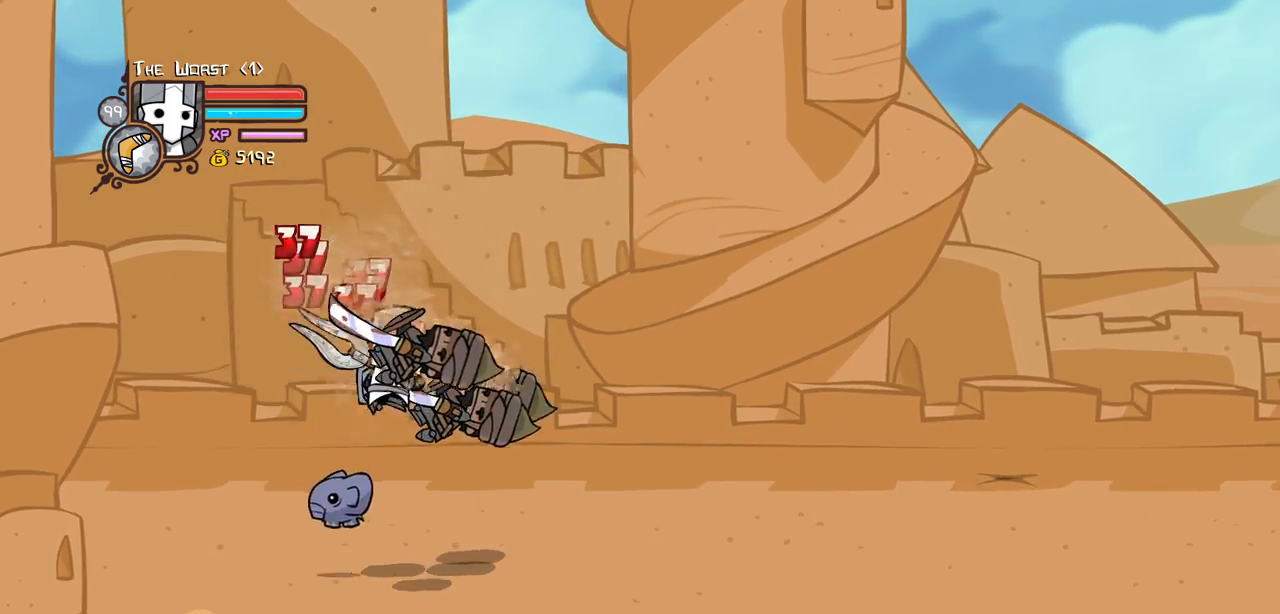
{"keys": ["heavy"], "events": [[117, "heavy", "down"], [150, "light", "up"], [300, "right", "up"], [400, "heavy", "up"], [434, "heavy", "down"]]}
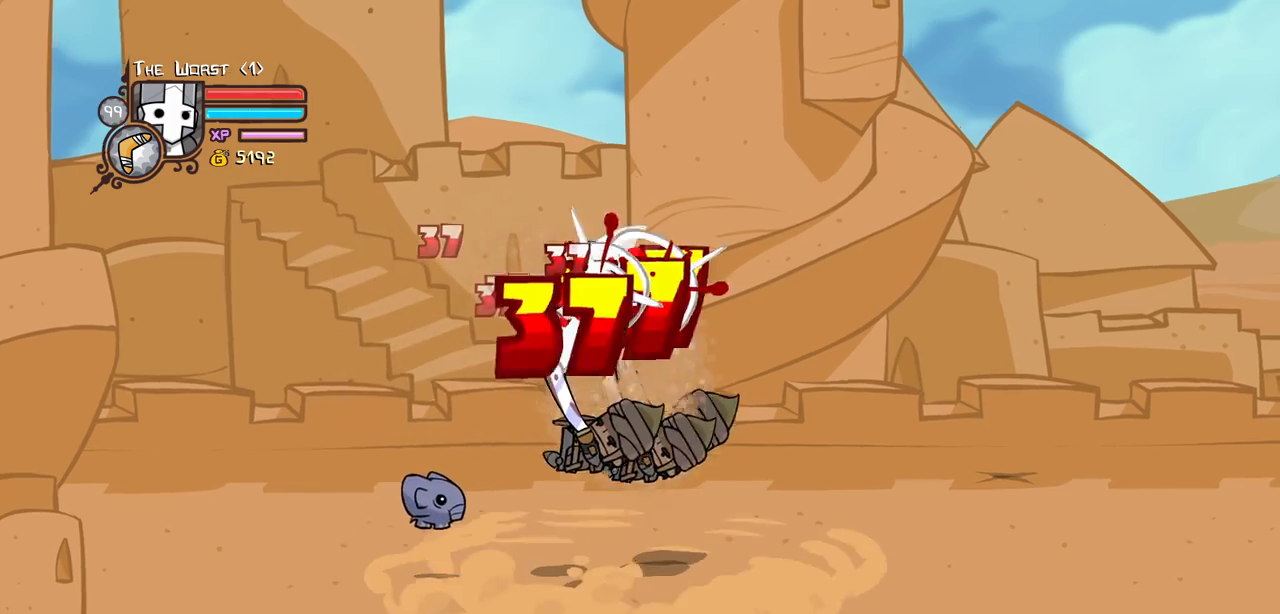
{"keys": ["light", "right"], "events": [[167, "heavy", "up"], [217, "right", "down"], [267, "light", "down"], [400, "light", "up"], [450, "light", "down"]]}
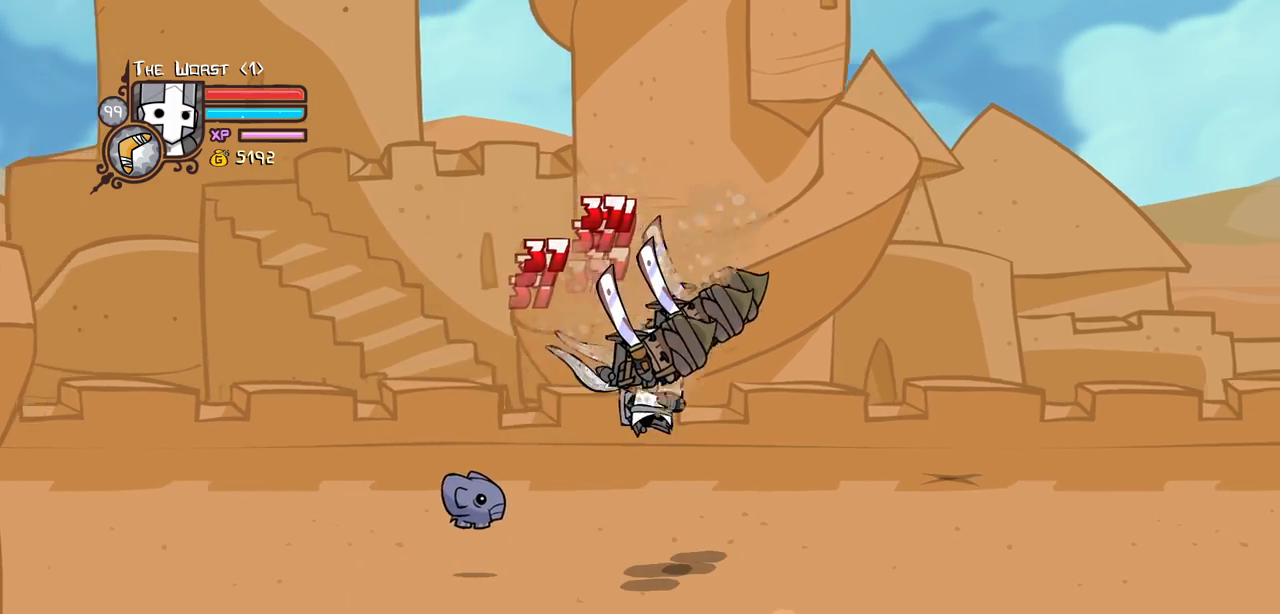
{"keys": ["heavy", "right"], "events": [[150, "heavy", "down"], [234, "light", "up"], [284, "right", "up"], [417, "heavy", "up"], [467, "heavy", "down"], [467, "right", "down"]]}
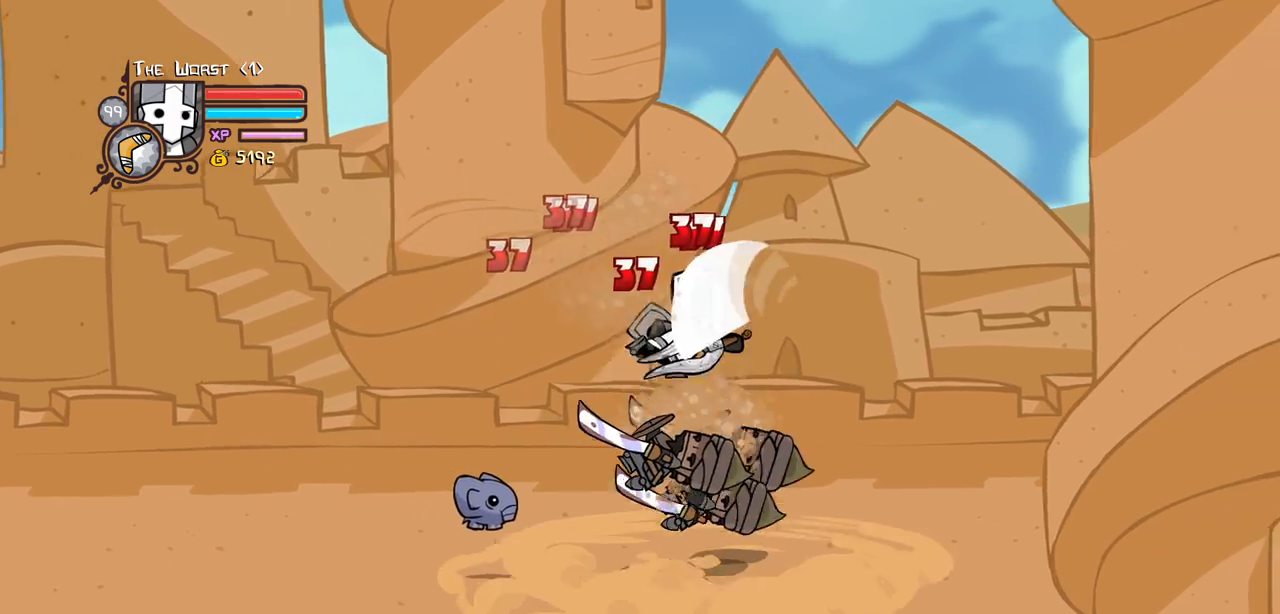
{"keys": ["left", "light"], "events": [[200, "heavy", "up"], [200, "left", "down"], [200, "right", "up"], [250, "light", "down"], [300, "left", "up"], [384, "light", "up"], [434, "light", "down"], [484, "left", "down"]]}
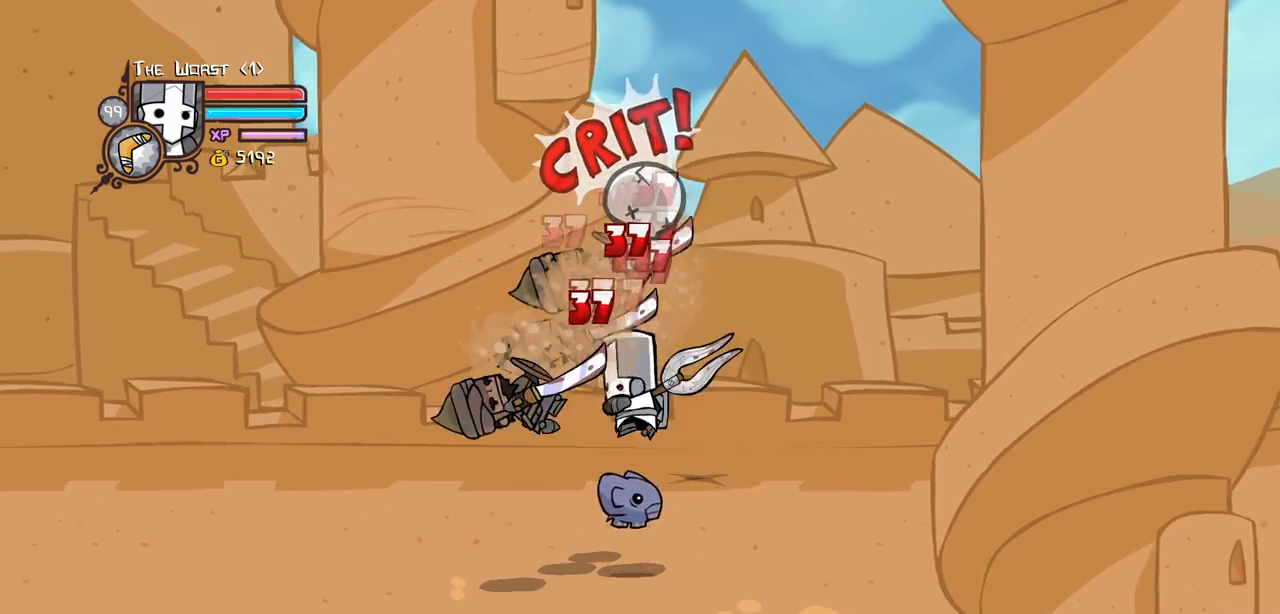
{"keys": ["heavy"], "events": [[117, "heavy", "down"], [217, "light", "up"], [367, "left", "up"], [450, "heavy", "up"], [500, "heavy", "down"]]}
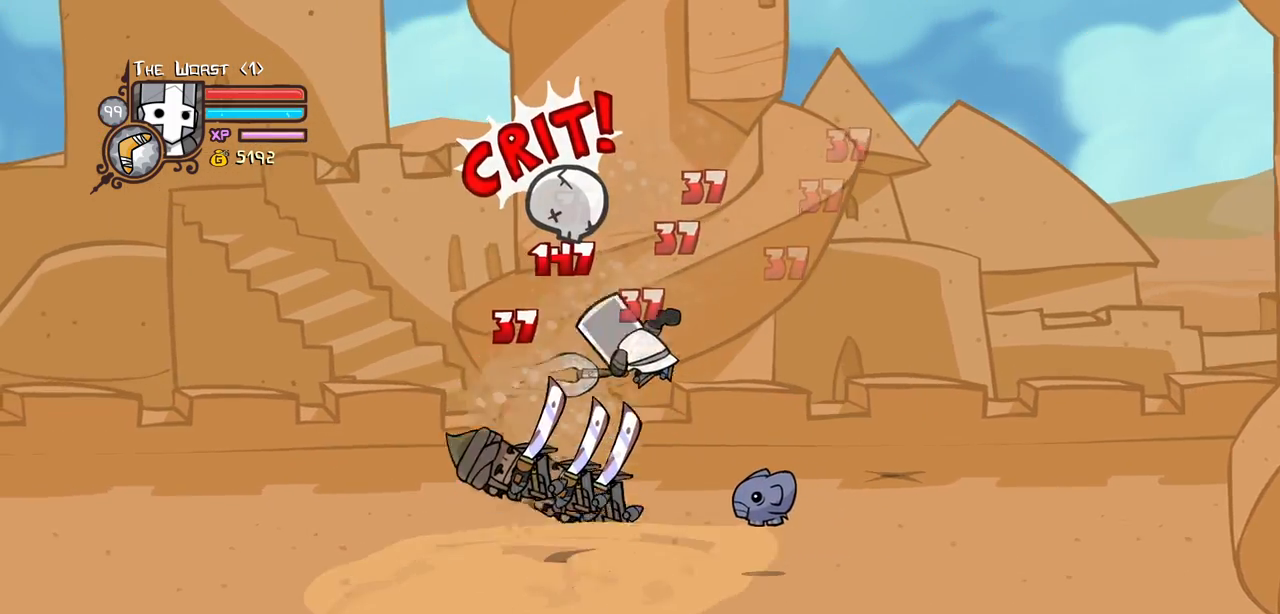
{"keys": ["left", "light"], "events": [[184, "heavy", "up"], [284, "left", "down"], [284, "light", "down"], [384, "light", "up"], [467, "light", "down"]]}
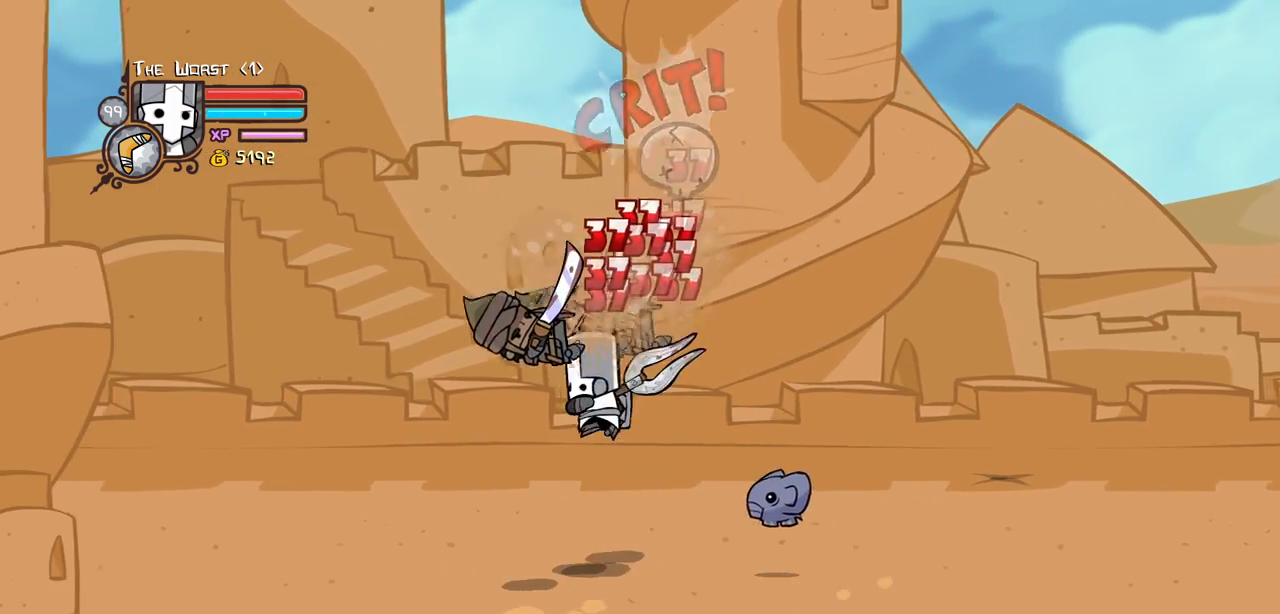
{"keys": ["heavy", "left"], "events": [[150, "heavy", "down"], [200, "light", "up"], [300, "left", "up"], [434, "heavy", "up"], [484, "heavy", "down"], [484, "left", "down"]]}
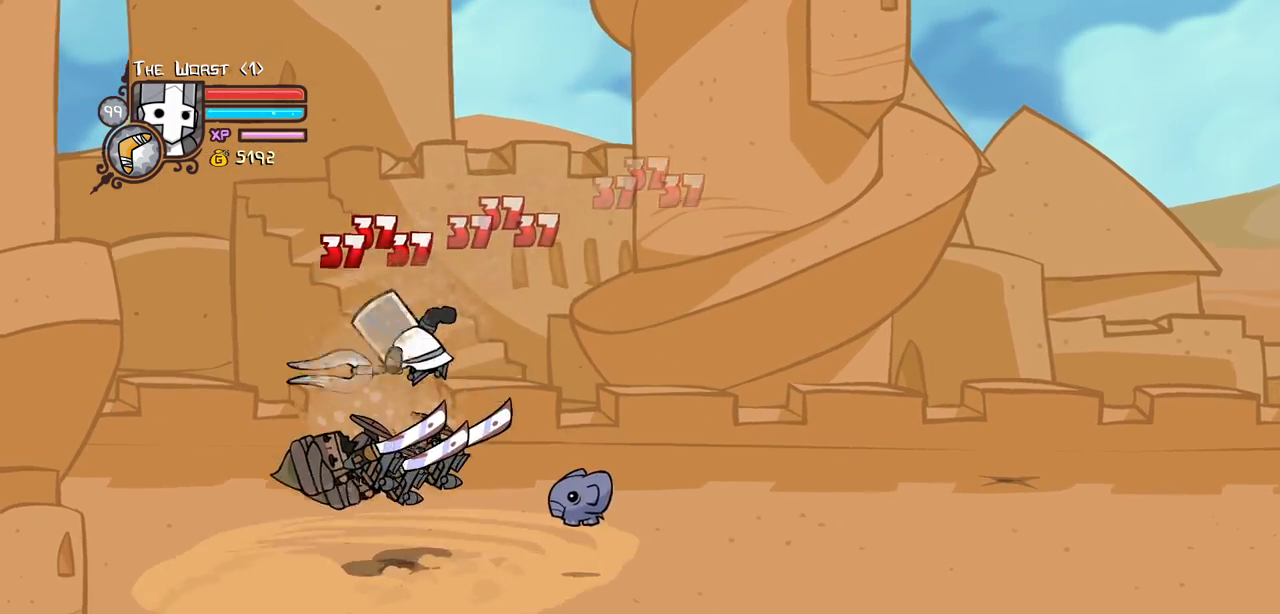
{"keys": ["light", "right"], "events": [[167, "right", "down"], [217, "heavy", "up"], [217, "left", "up"], [267, "light", "down"], [317, "right", "up"], [400, "light", "up"], [400, "right", "down"], [450, "light", "down"]]}
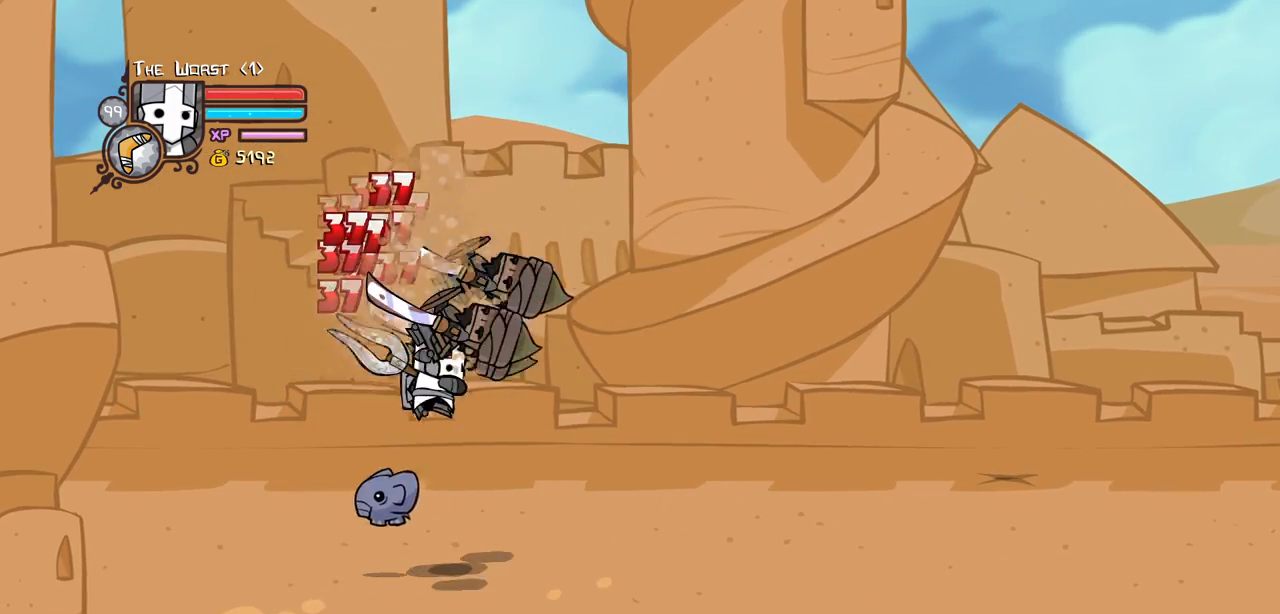
{"keys": ["heavy"], "events": [[134, "heavy", "down"], [184, "light", "up"], [284, "right", "up"]]}
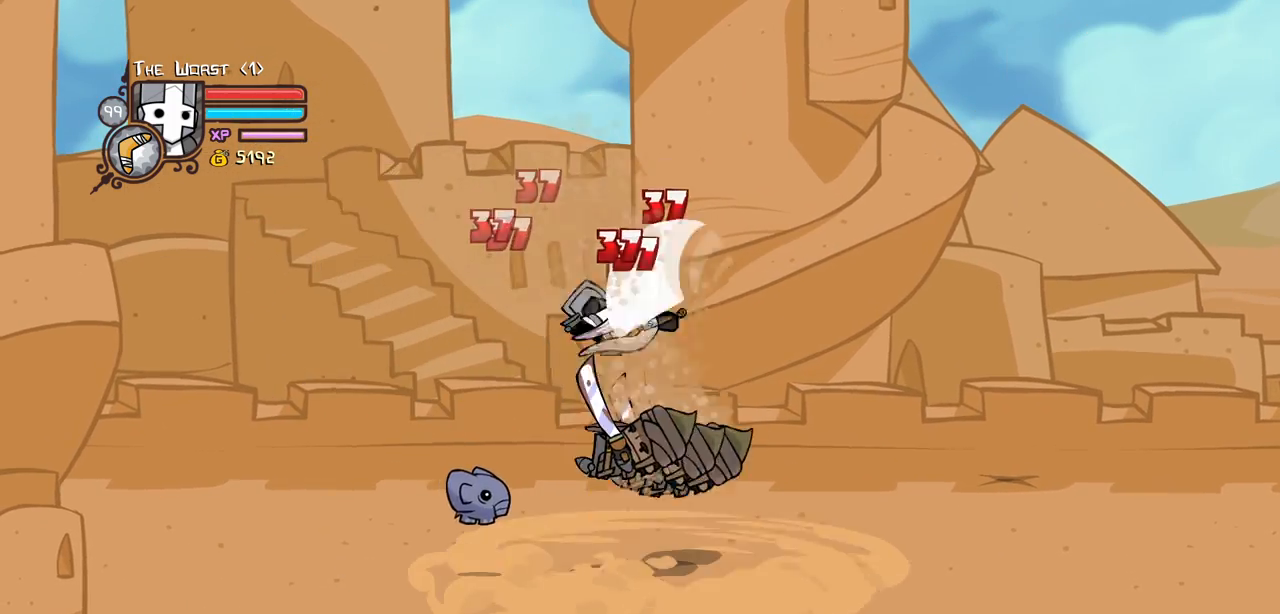
{"keys": ["light", "right"], "events": [[200, "heavy", "up"], [250, "light", "down"], [250, "right", "down"], [400, "light", "up"], [484, "light", "down"]]}
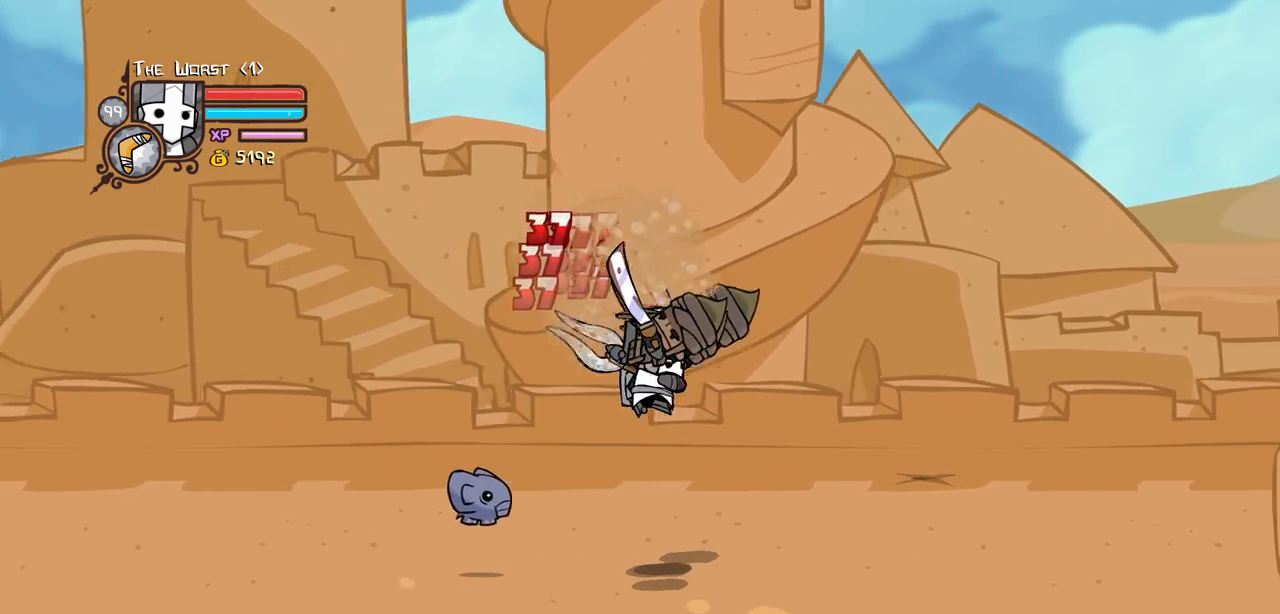
{"keys": ["heavy", "right"], "events": [[167, "heavy", "down"], [217, "light", "up"], [267, "right", "up"], [400, "heavy", "up"], [450, "heavy", "down"], [500, "right", "down"]]}
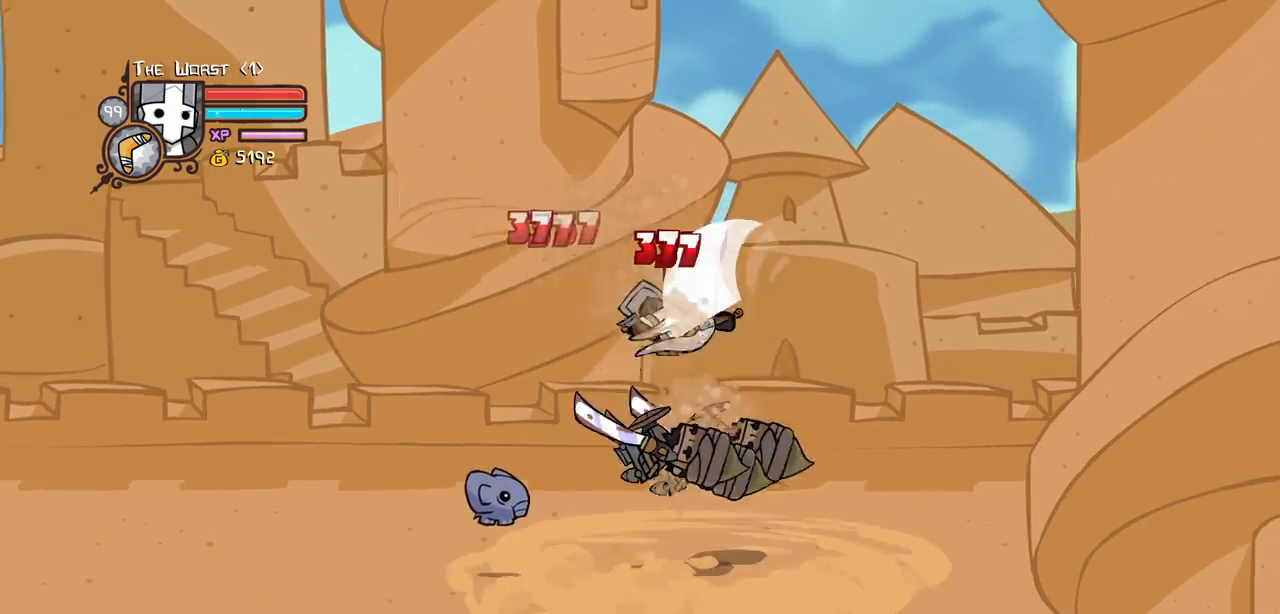
{"keys": ["left", "light"], "events": [[184, "heavy", "up"], [184, "left", "down"], [184, "right", "up"], [234, "left", "up"], [234, "light", "down"], [384, "light", "up"], [417, "left", "down"], [417, "light", "down"]]}
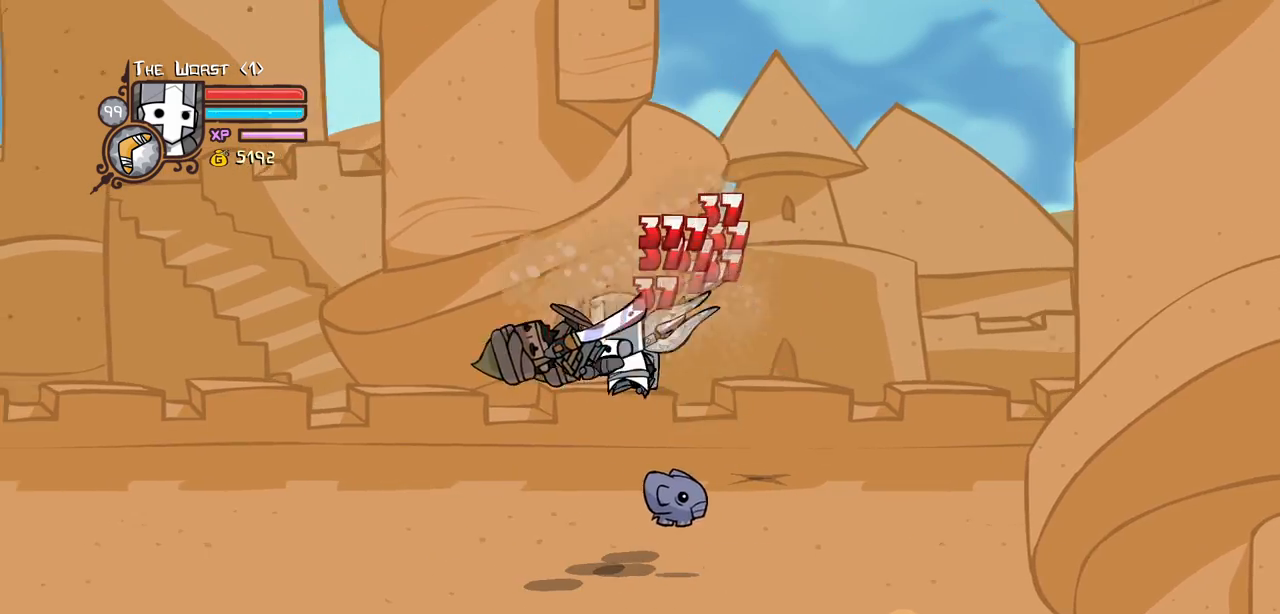
{"keys": ["heavy"], "events": [[67, "heavy", "down"], [150, "light", "up"], [250, "left", "up"], [350, "heavy", "up"], [384, "heavy", "down"]]}
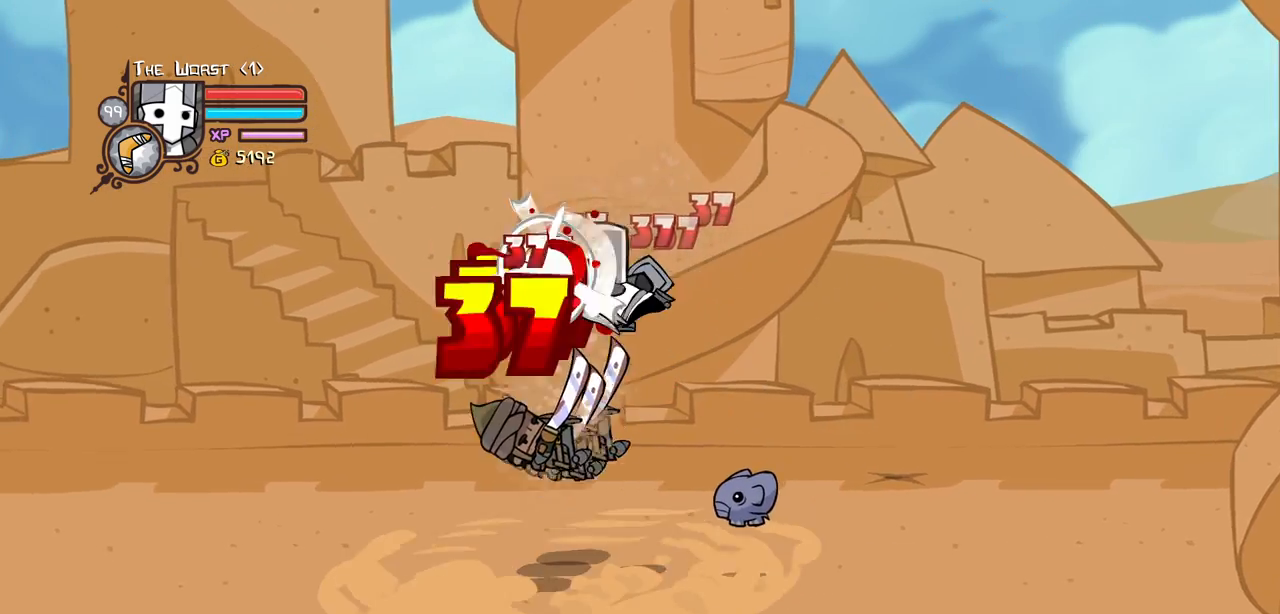
{"keys": ["left", "light"], "events": [[117, "heavy", "up"], [267, "left", "down"], [267, "light", "down"], [400, "light", "up"], [450, "light", "down"]]}
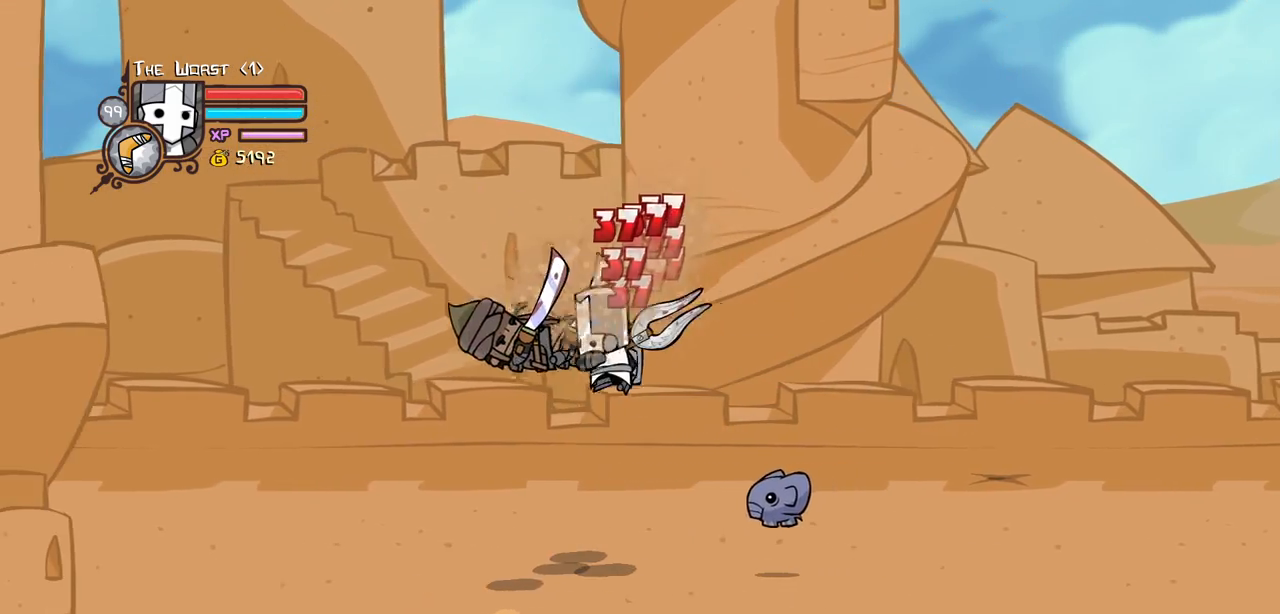
{"keys": ["heavy", "left"], "events": [[100, "heavy", "down"], [184, "light", "up"], [284, "left", "up"], [367, "heavy", "up"], [417, "heavy", "down"], [417, "left", "down"]]}
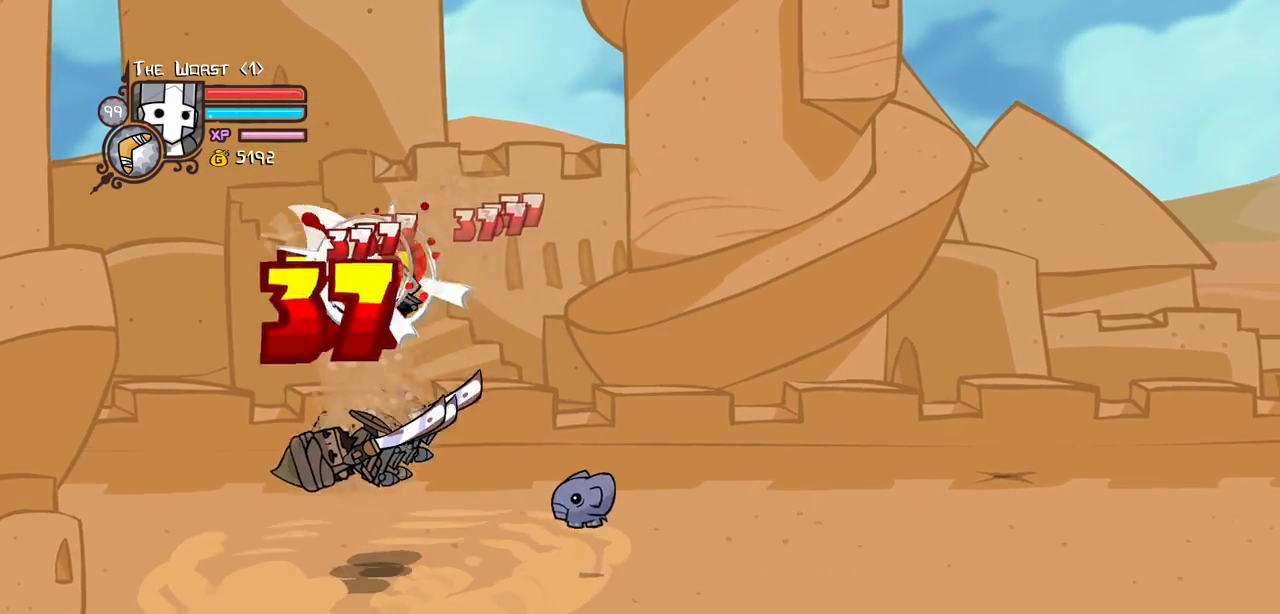
{"keys": ["light", "right"], "events": [[67, "right", "down"], [150, "heavy", "up"], [150, "left", "up"], [200, "right", "up"], [300, "light", "down"], [384, "light", "up"], [384, "right", "down"], [484, "light", "down"]]}
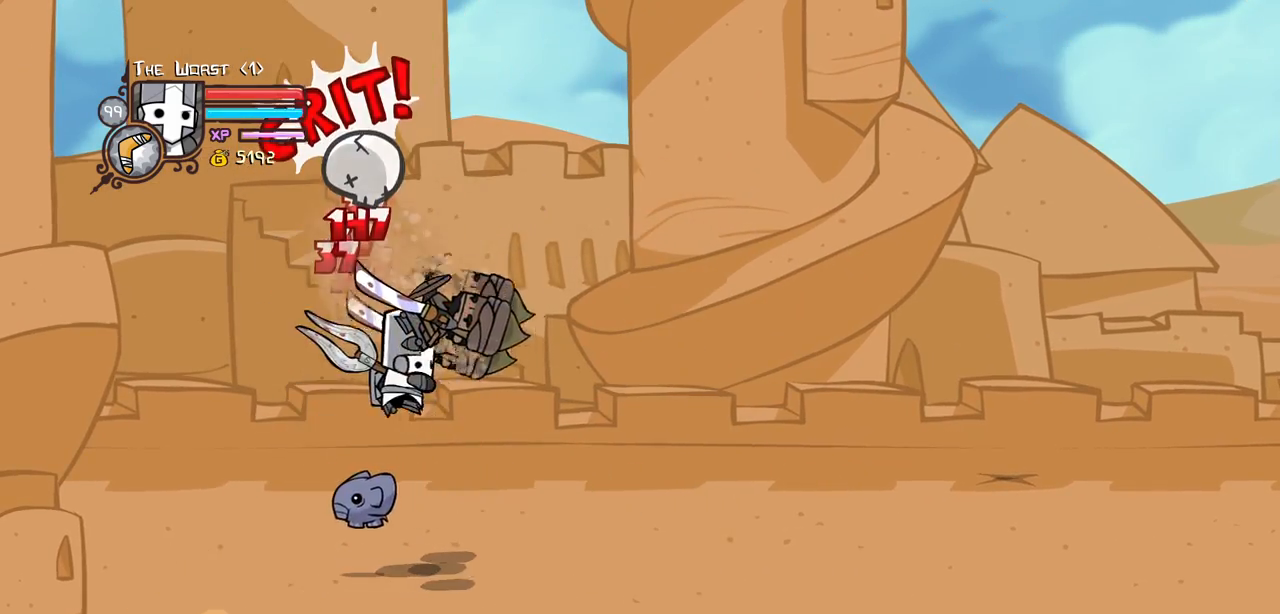
{"keys": ["heavy"], "events": [[134, "heavy", "down"], [217, "light", "up"], [317, "right", "up"], [400, "heavy", "up"], [450, "heavy", "down"]]}
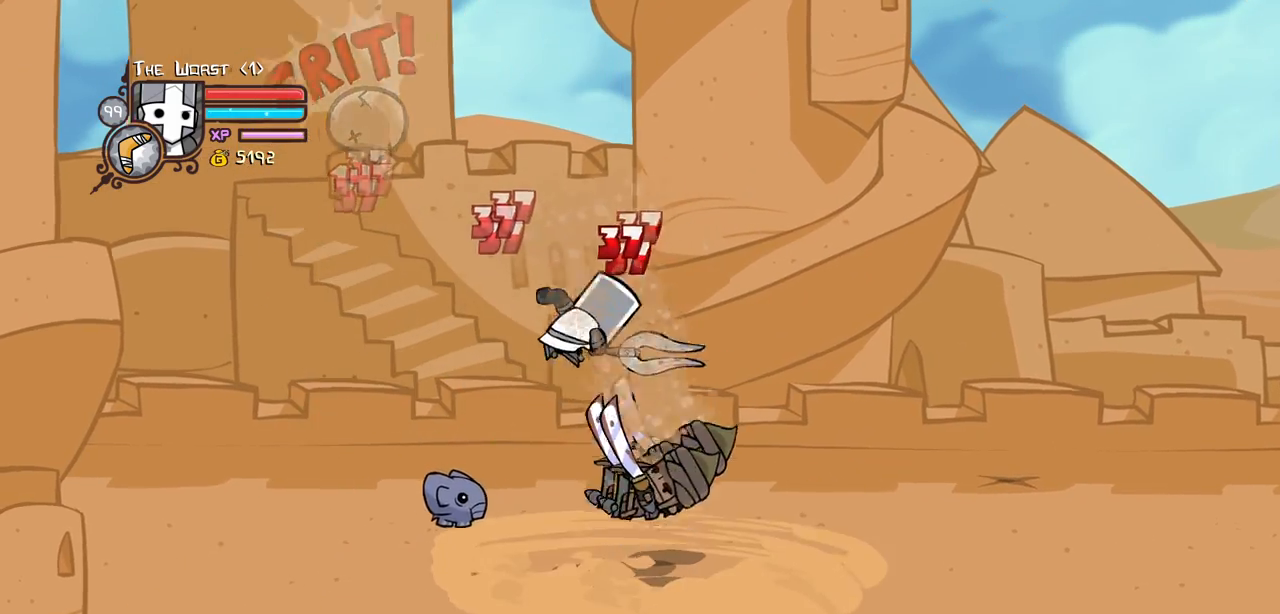
{"keys": ["light", "right"], "events": [[184, "heavy", "up"], [284, "light", "down"], [284, "right", "down"], [417, "light", "up"], [467, "light", "down"]]}